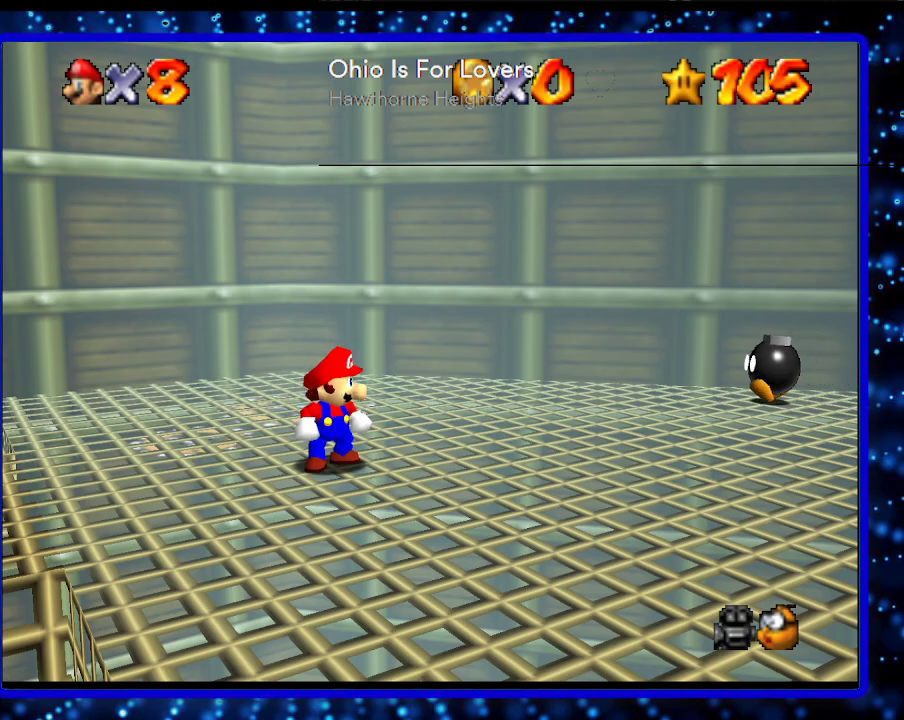
Gameplay with a controller (Nintendo layout); each line is a JSON object with the inputs held at the frame after it. "events" lists button and stick changes between this image and that frame as [ms after this image, input, new state], when the widget could be followed in between. Not read: L3 R3.
{"buttons": ["L1"], "left_stick": "center", "events": [[383, "L1", "down"]]}
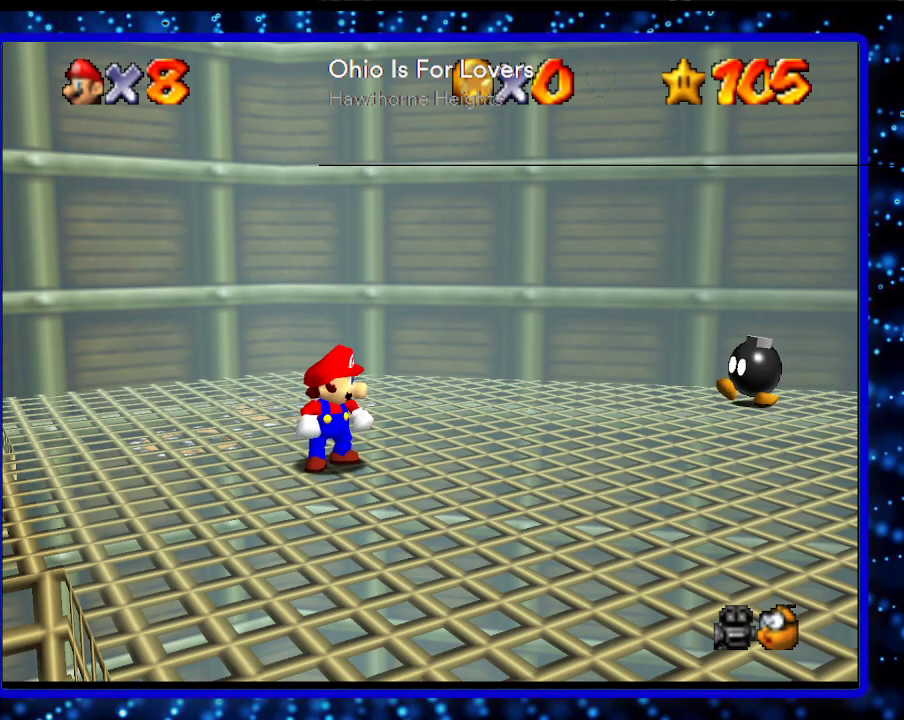
{"buttons": ["C_LEFT"], "left_stick": "center", "events": [[100, "L1", "up"], [500, "C_LEFT", "down"]]}
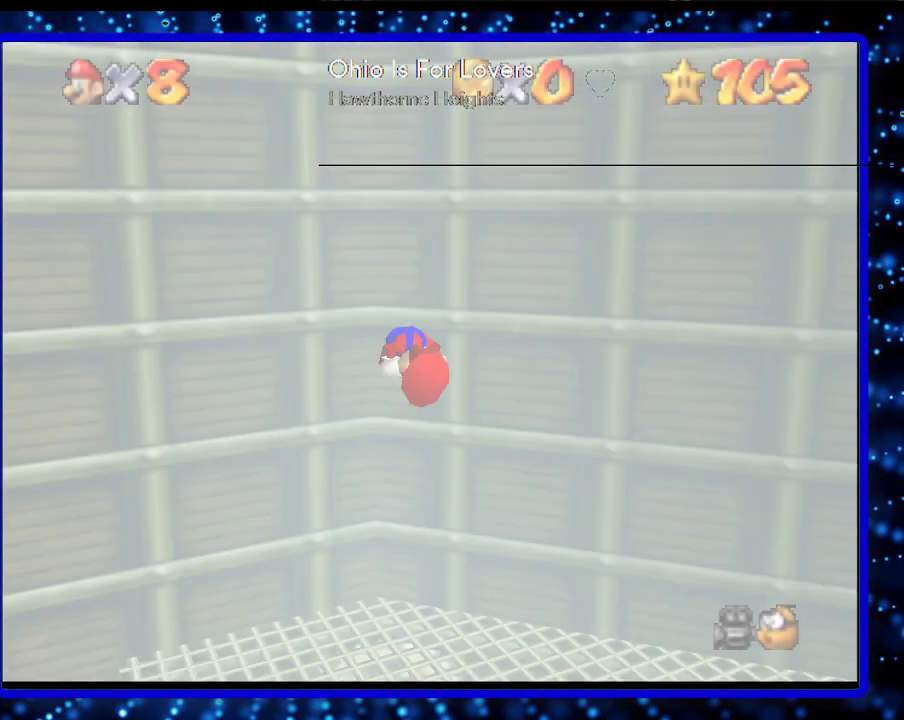
{"buttons": [], "left_stick": "center", "events": [[100, "C_LEFT", "up"], [200, "C_DOWN", "down"], [317, "C_DOWN", "up"]]}
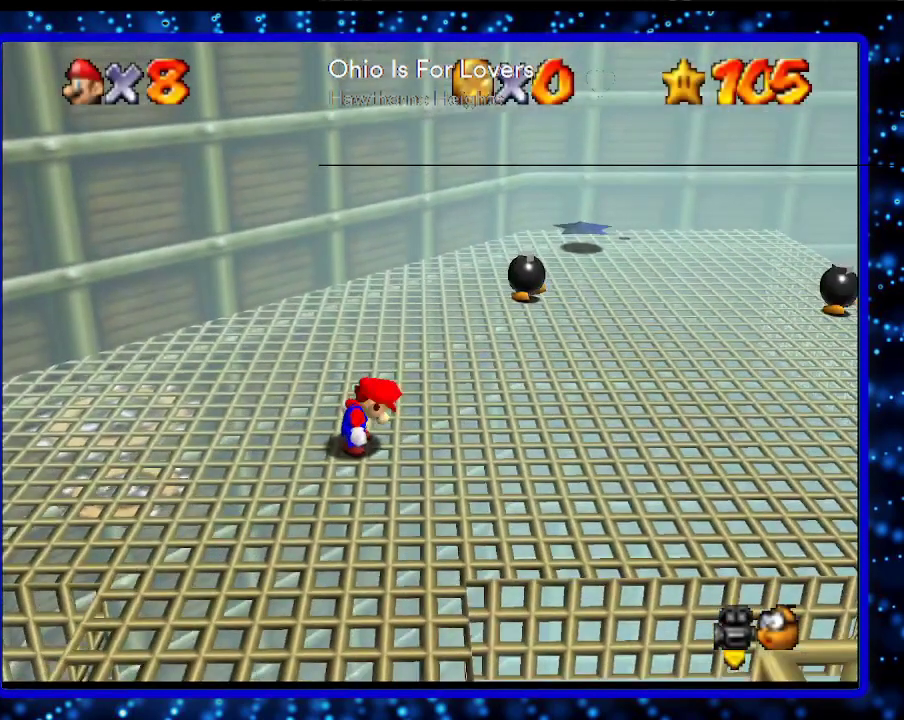
{"buttons": [], "left_stick": "up-right", "events": [[217, "left_stick", "up-right"]]}
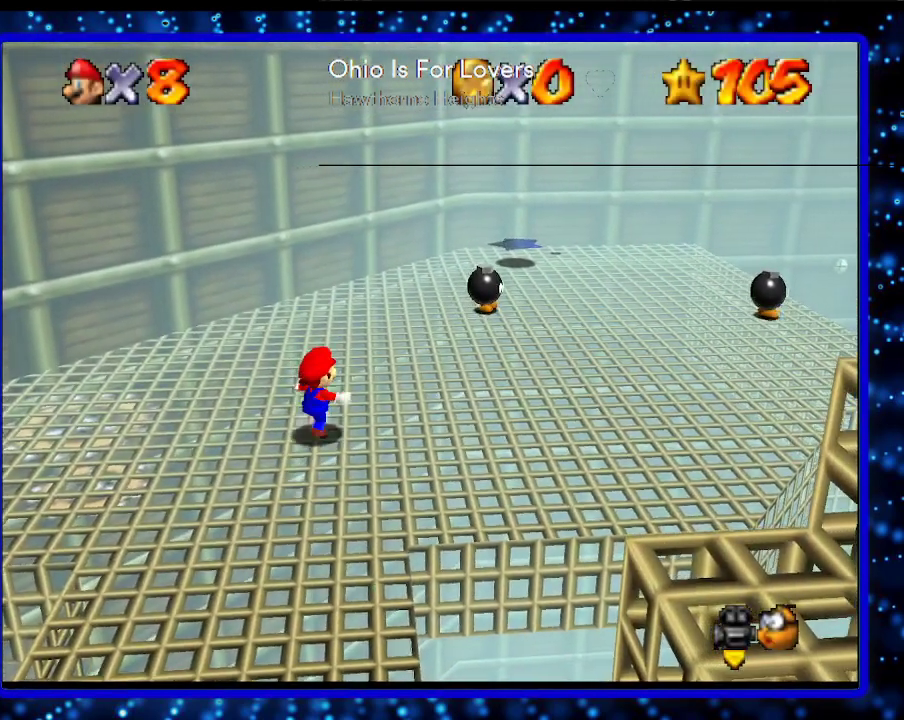
{"buttons": [], "left_stick": "up-right", "events": [[317, "B", "down"], [350, "A", "down"], [433, "A", "up"], [433, "B", "up"]]}
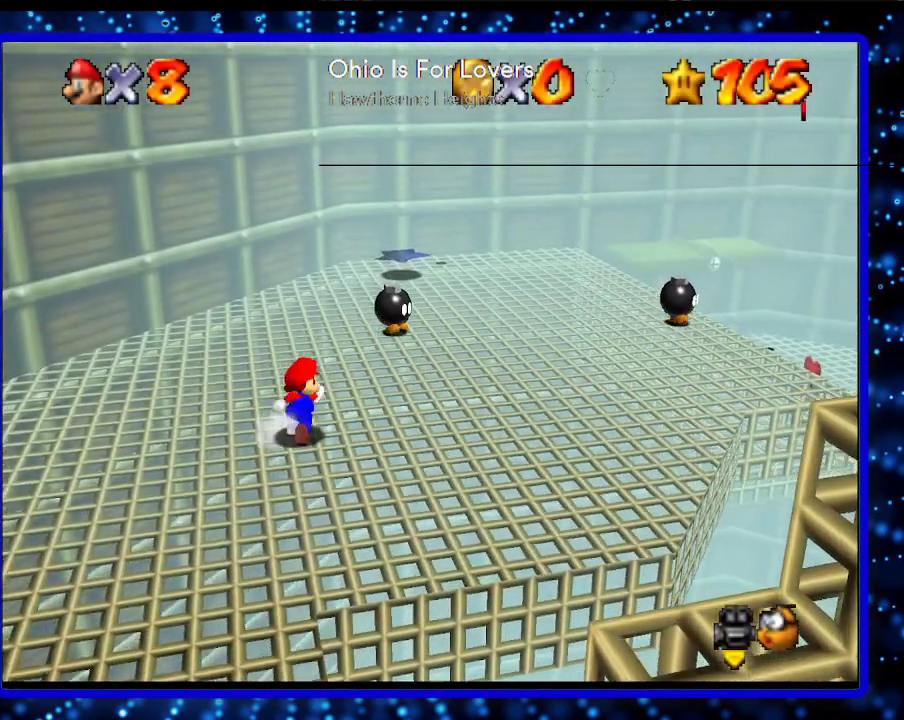
{"buttons": [], "left_stick": "up-right", "events": []}
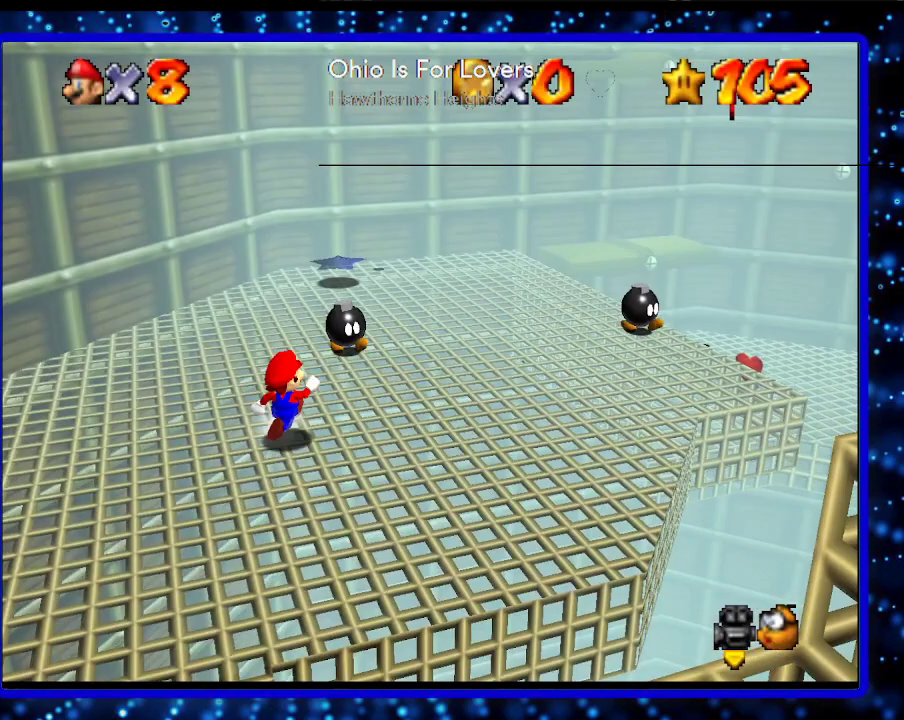
{"buttons": [], "left_stick": "up-right", "events": [[183, "A", "down"], [183, "B", "down"], [317, "A", "up"], [317, "B", "up"]]}
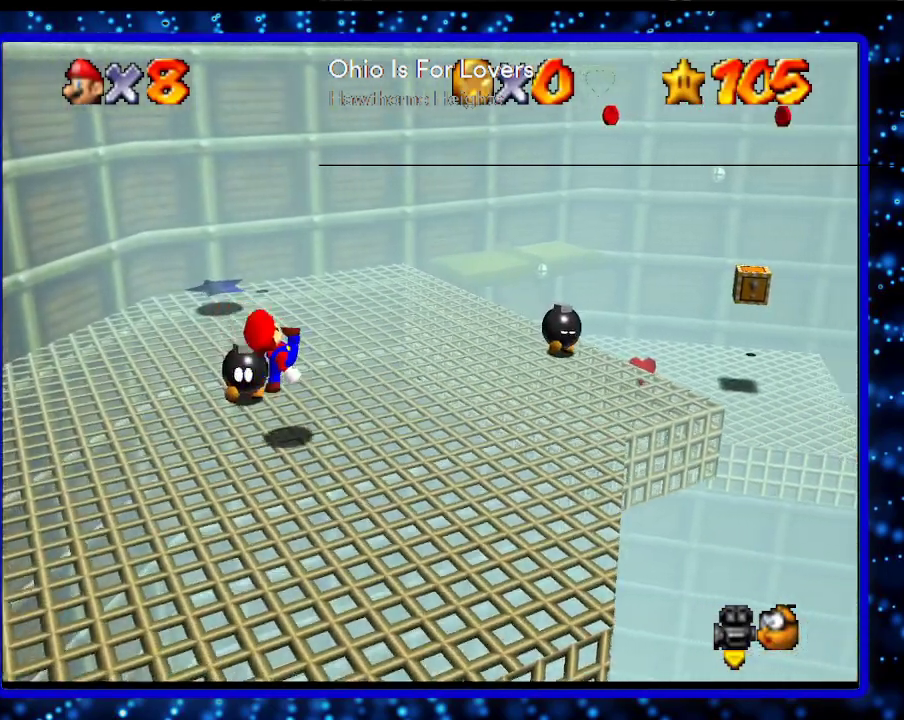
{"buttons": ["B"], "left_stick": "up-right", "events": [[133, "A", "down"], [183, "A", "up"], [467, "B", "down"]]}
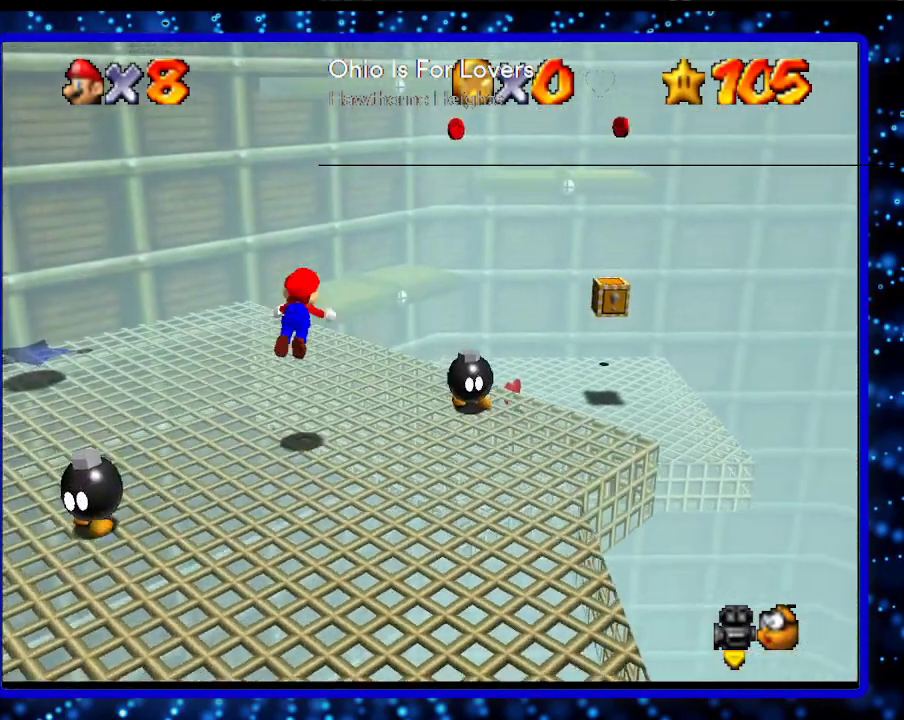
{"buttons": [], "left_stick": "up-right", "events": [[33, "B", "up"], [217, "B", "down"], [283, "A", "down"], [350, "A", "up"], [350, "B", "up"]]}
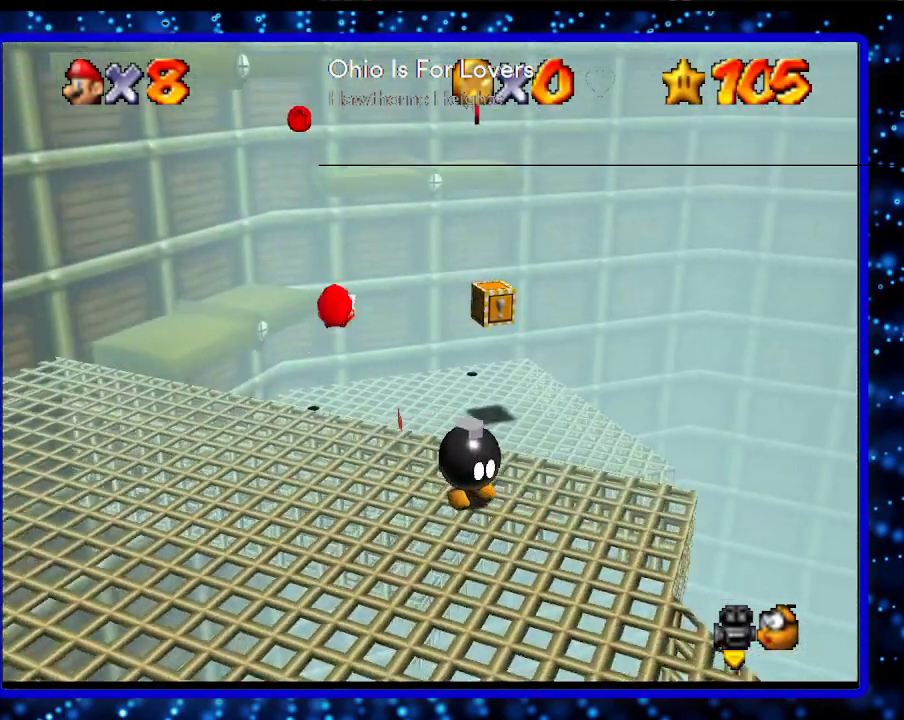
{"buttons": [], "left_stick": "right", "events": [[33, "C_RIGHT", "down"], [167, "C_RIGHT", "up"], [433, "left_stick", "right"]]}
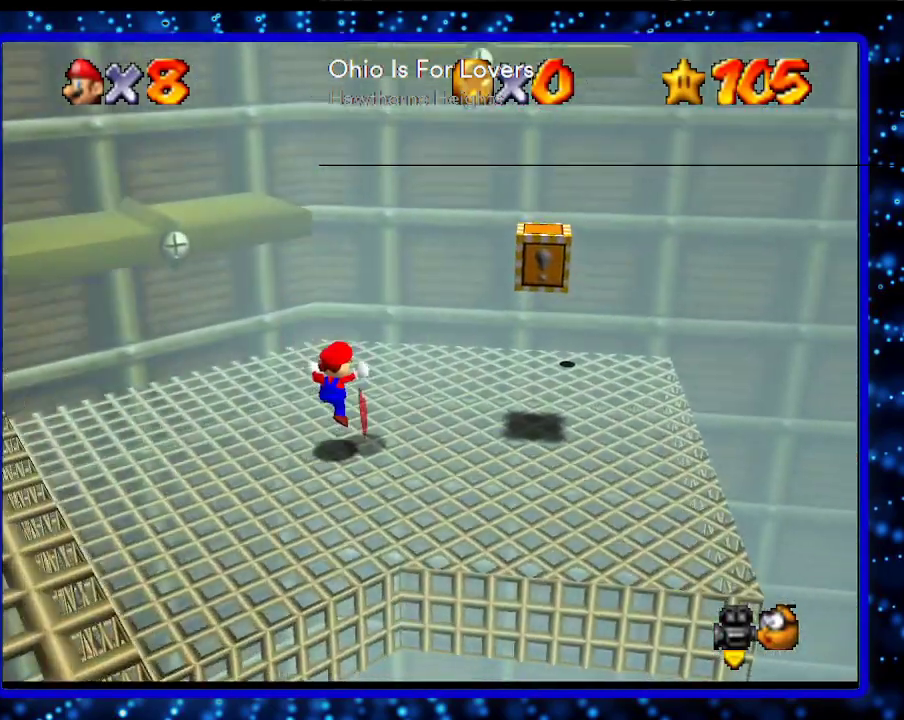
{"buttons": [], "left_stick": "up-left", "events": [[183, "left_stick", "down-right"], [467, "left_stick", "up-left"]]}
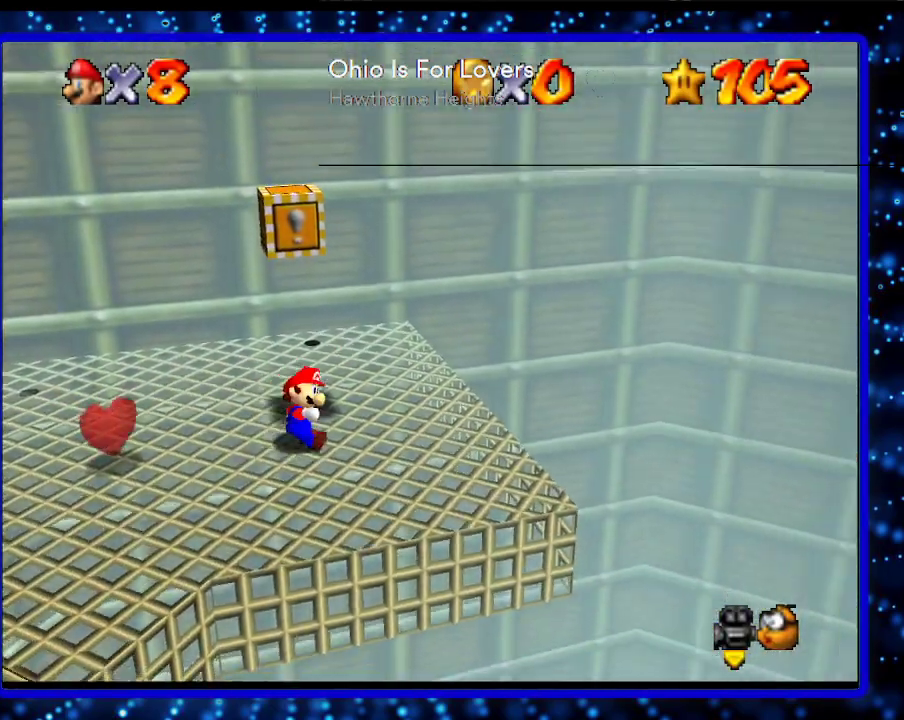
{"buttons": [], "left_stick": "center", "events": [[117, "A", "down"], [150, "left_stick", "up"], [250, "A", "up"], [433, "left_stick", "center"]]}
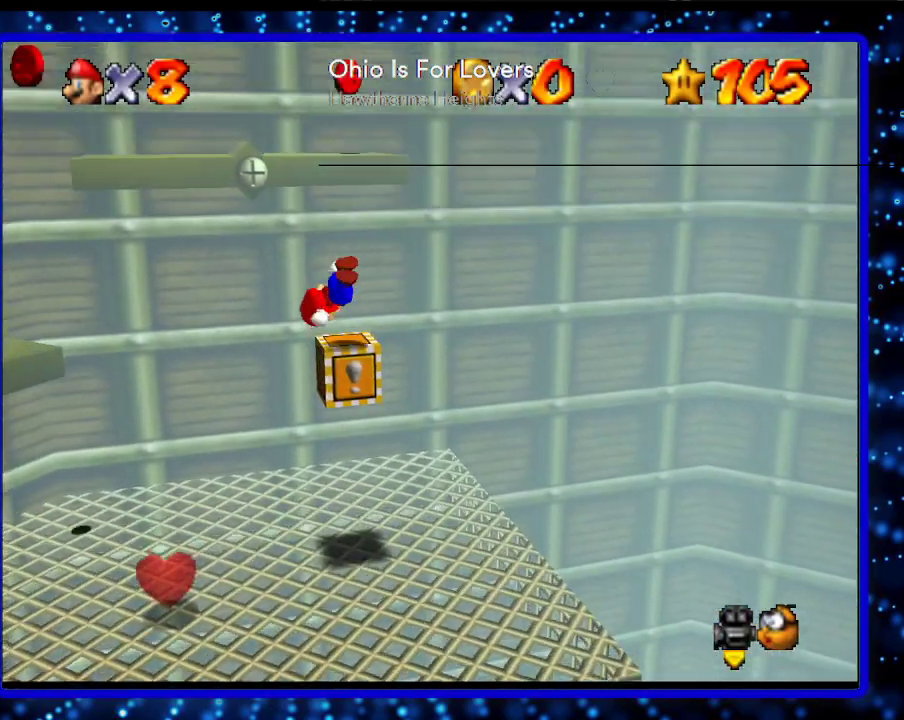
{"buttons": [], "left_stick": "center", "events": [[350, "Z", "down"], [433, "Z", "up"]]}
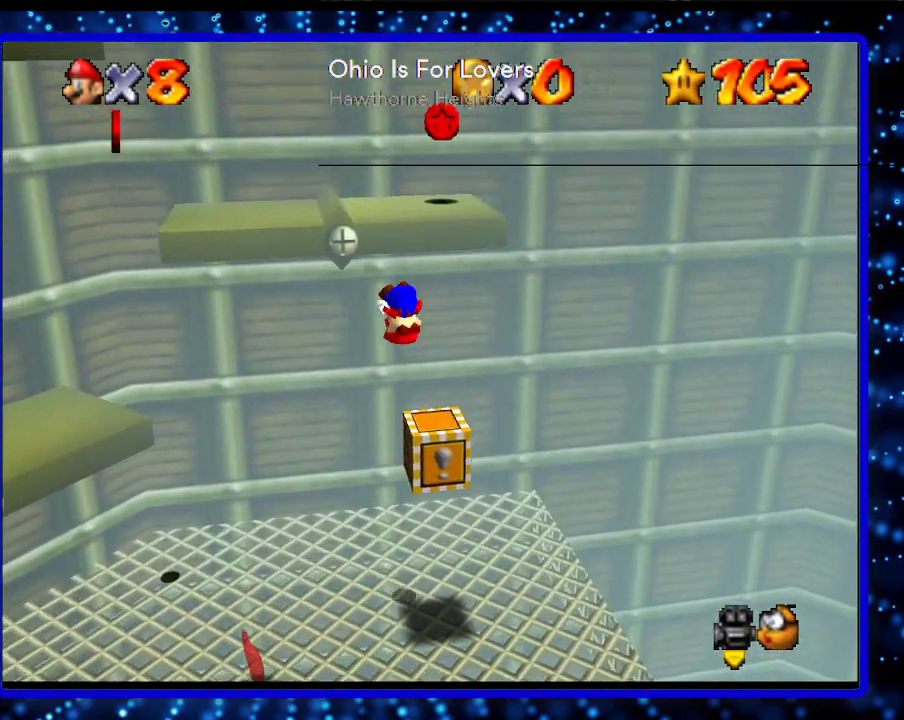
{"buttons": [], "left_stick": "center", "events": [[283, "L1", "down"], [467, "L1", "up"]]}
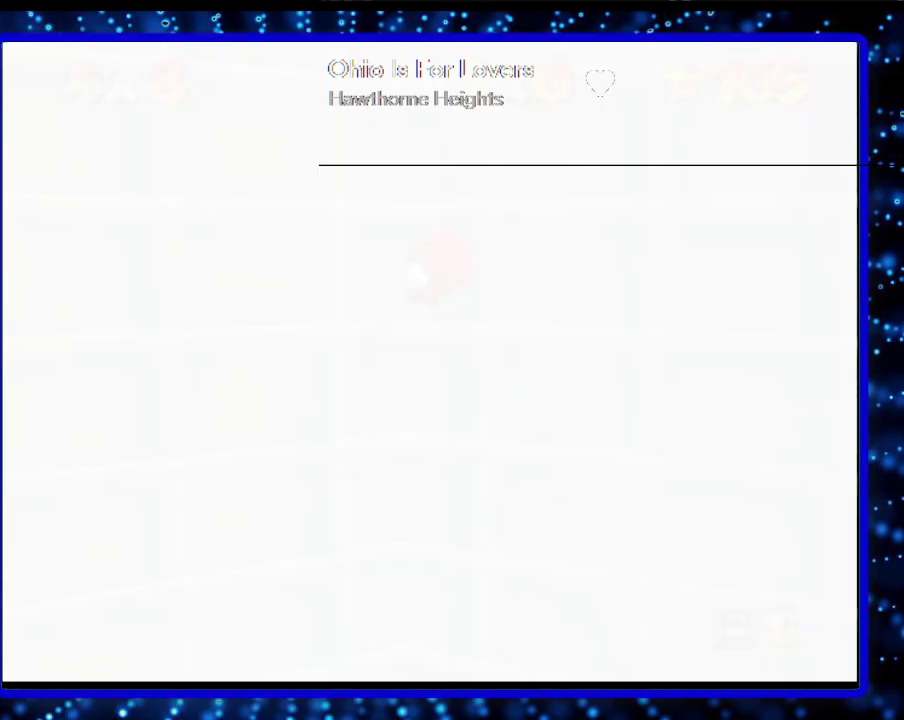
{"buttons": [], "left_stick": "center", "events": []}
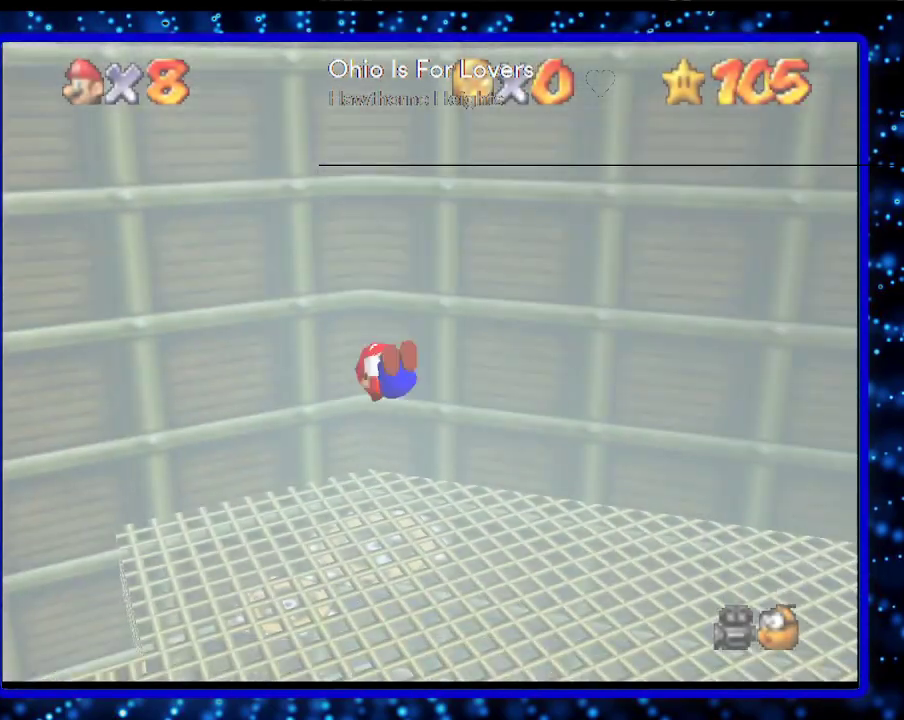
{"buttons": [], "left_stick": "center", "events": [[67, "C_LEFT", "down"], [100, "C_DOWN", "down"], [133, "C_LEFT", "up"], [283, "C_DOWN", "up"]]}
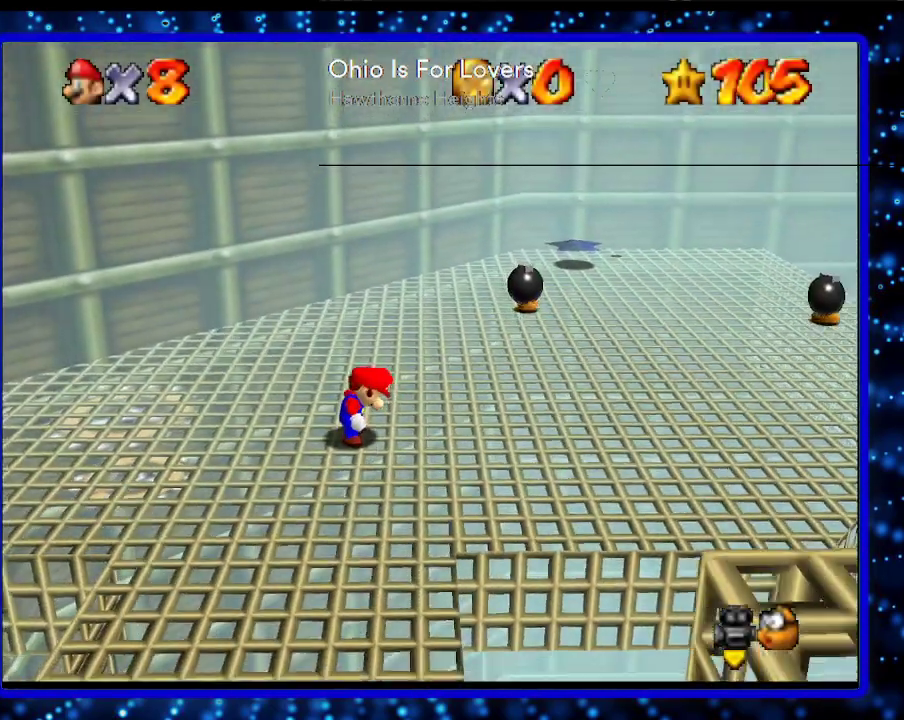
{"buttons": [], "left_stick": "right", "events": [[100, "left_stick", "right"]]}
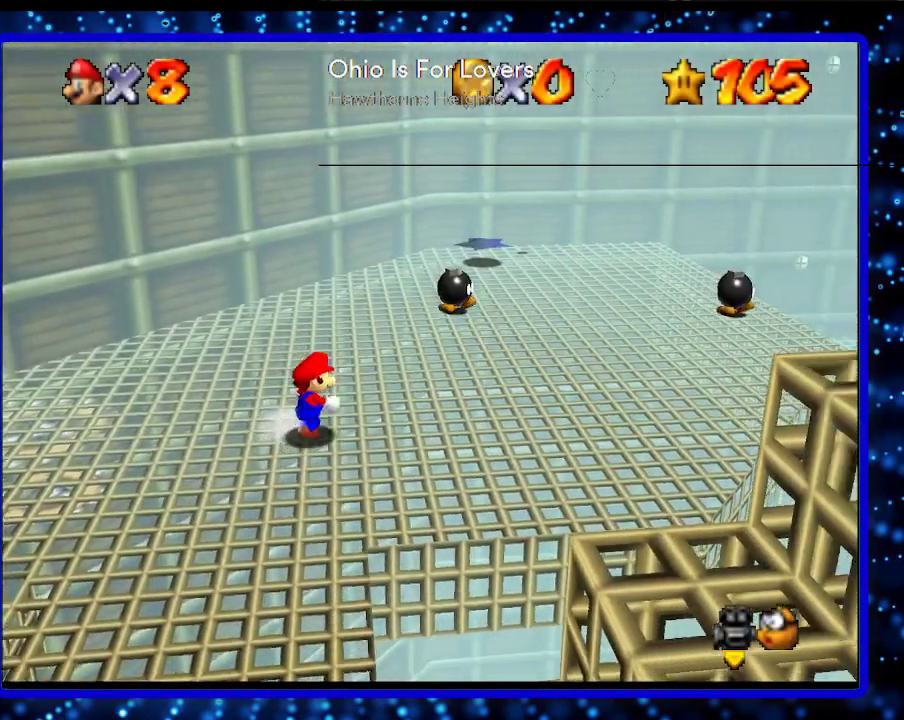
{"buttons": ["A", "B"], "left_stick": "right", "events": [[417, "A", "down"], [417, "B", "down"]]}
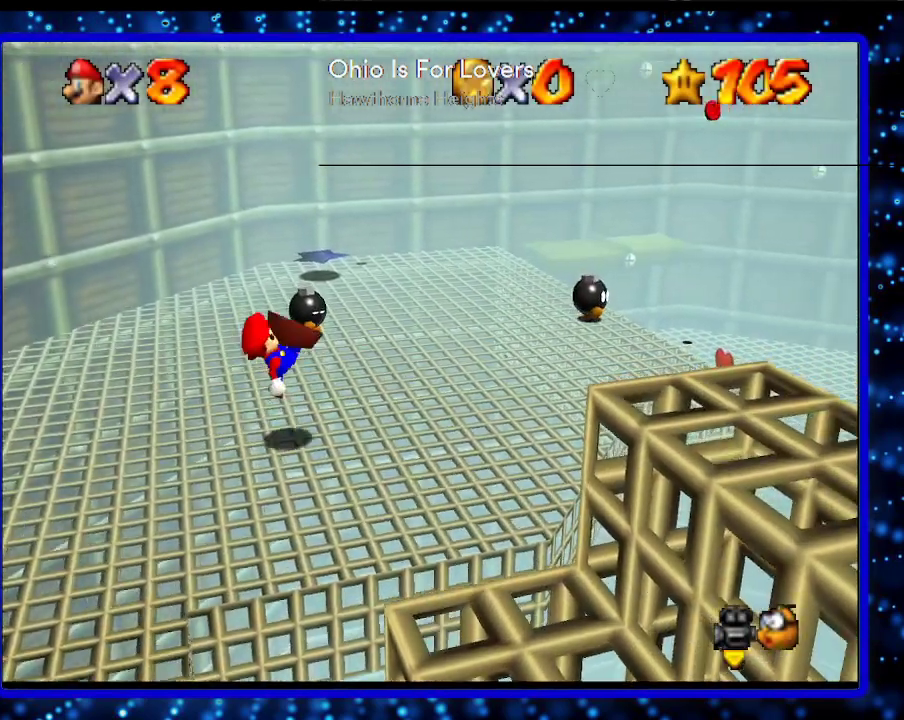
{"buttons": [], "left_stick": "up-right", "events": [[67, "A", "up"], [67, "B", "up"], [317, "A", "down"], [350, "left_stick", "up-right"], [383, "A", "up"]]}
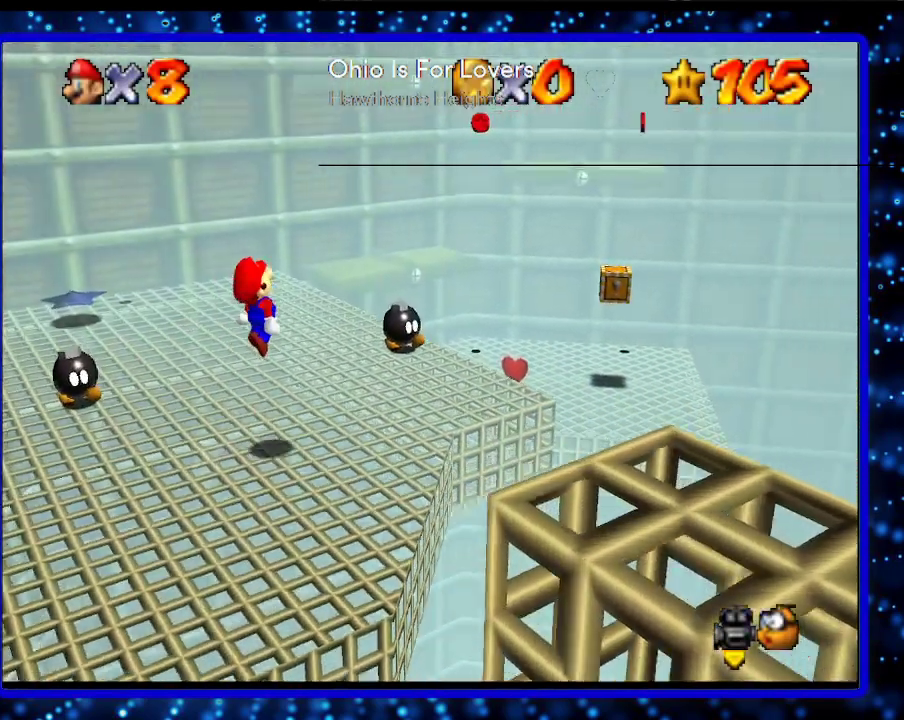
{"buttons": ["A", "B"], "left_stick": "up", "events": [[183, "B", "down"], [250, "B", "up"], [417, "B", "down"], [417, "left_stick", "up"], [467, "A", "down"]]}
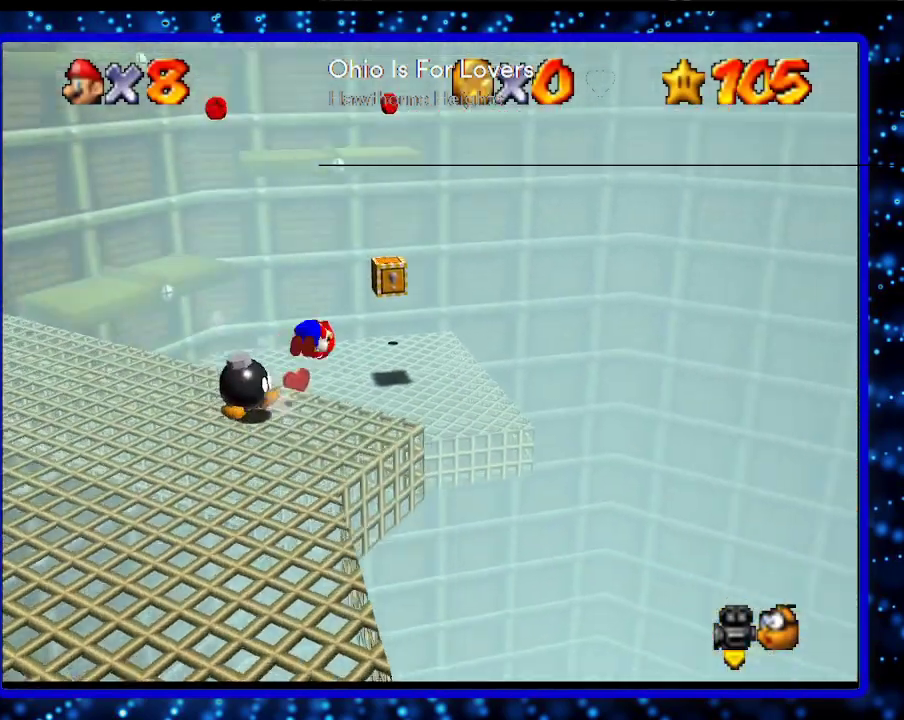
{"buttons": [], "left_stick": "up", "events": [[67, "A", "up"], [67, "B", "up"], [283, "C_RIGHT", "down"], [483, "C_RIGHT", "up"]]}
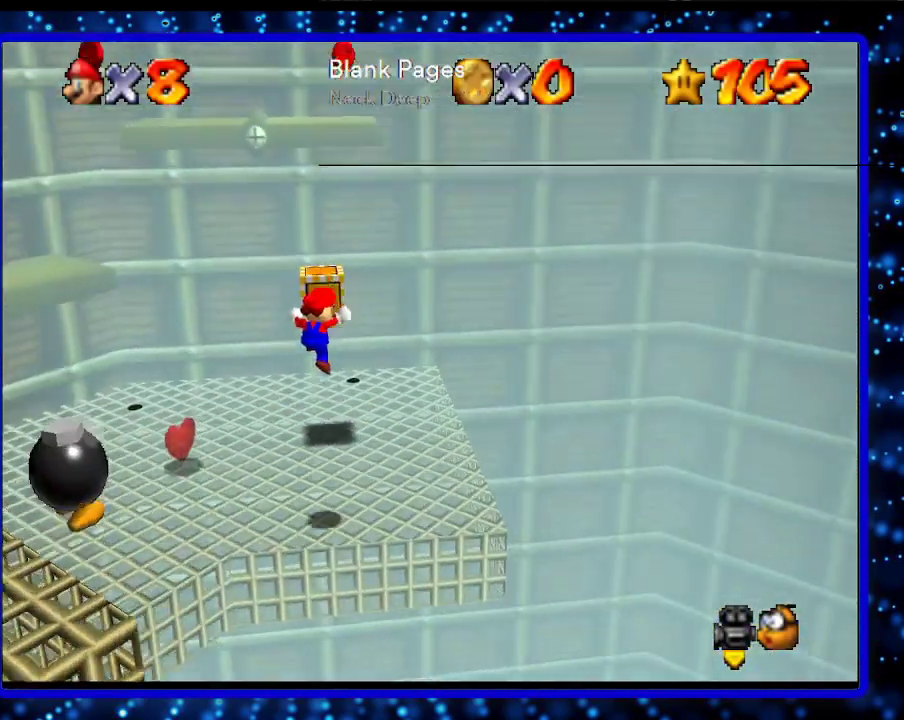
{"buttons": [], "left_stick": "up-left", "events": [[133, "left_stick", "center"], [467, "left_stick", "up-left"]]}
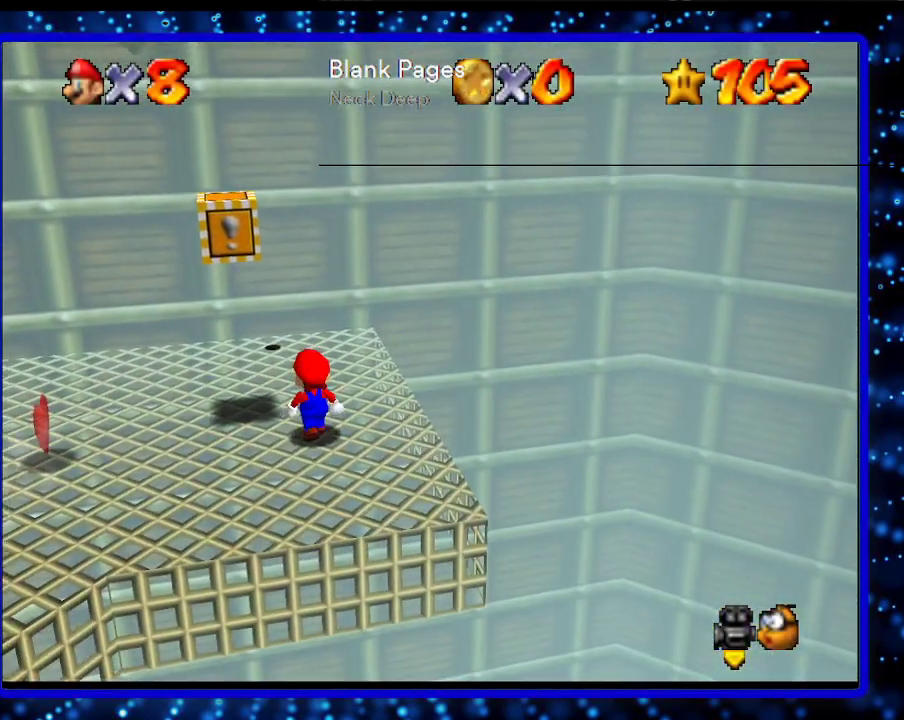
{"buttons": ["A"], "left_stick": "center", "events": [[433, "A", "down"], [433, "left_stick", "center"]]}
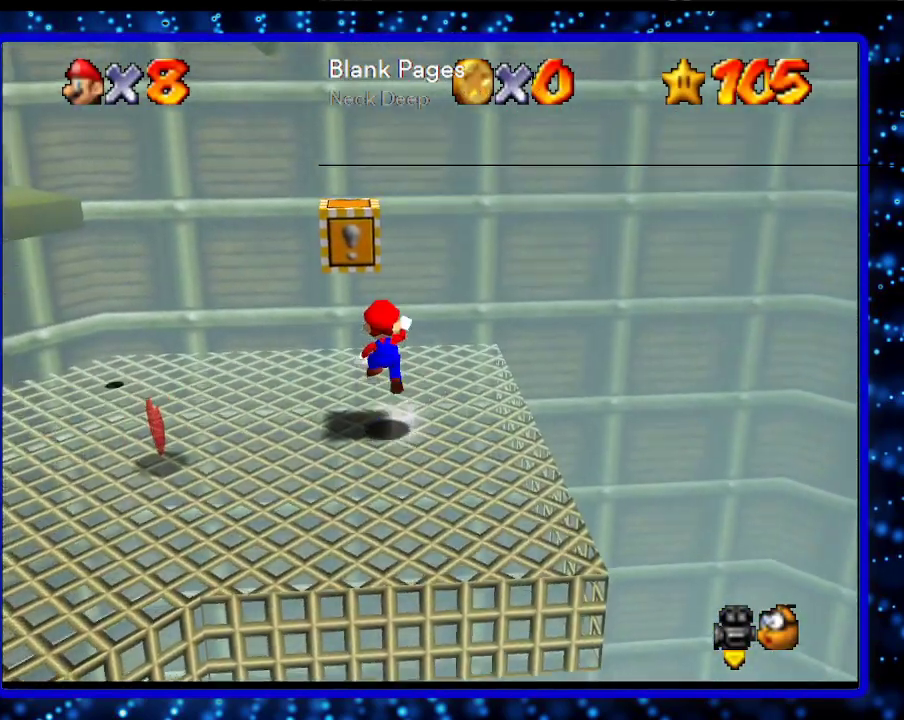
{"buttons": ["A"], "left_stick": "center", "events": [[67, "A", "up"], [117, "left_stick", "down-right"], [250, "left_stick", "center"], [467, "A", "down"]]}
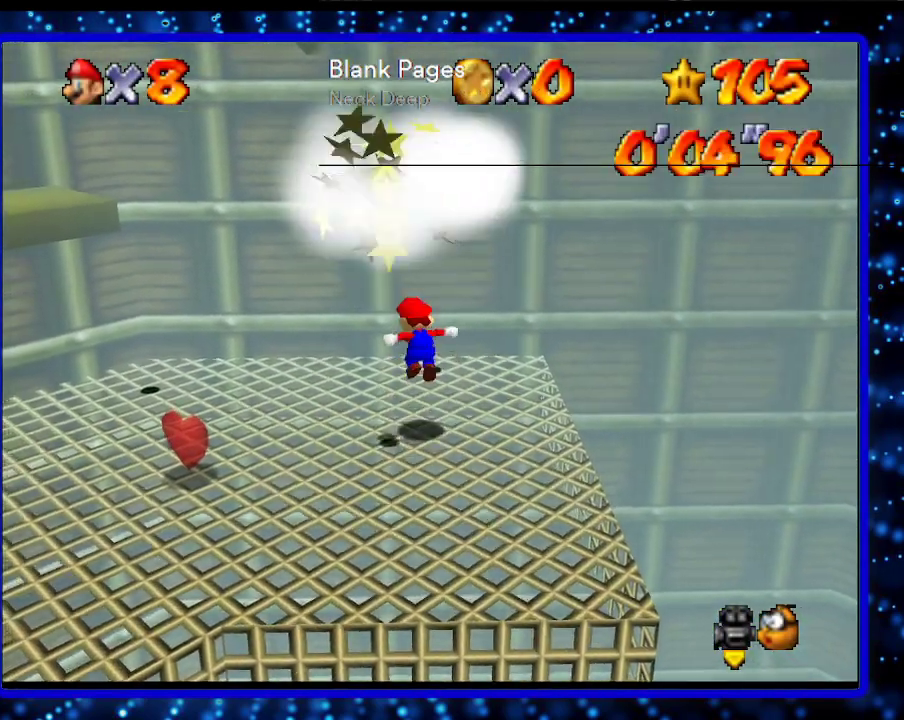
{"buttons": ["A", "B"], "left_stick": "left", "events": [[100, "left_stick", "up-left"], [217, "left_stick", "center"], [383, "B", "down"], [433, "left_stick", "left"]]}
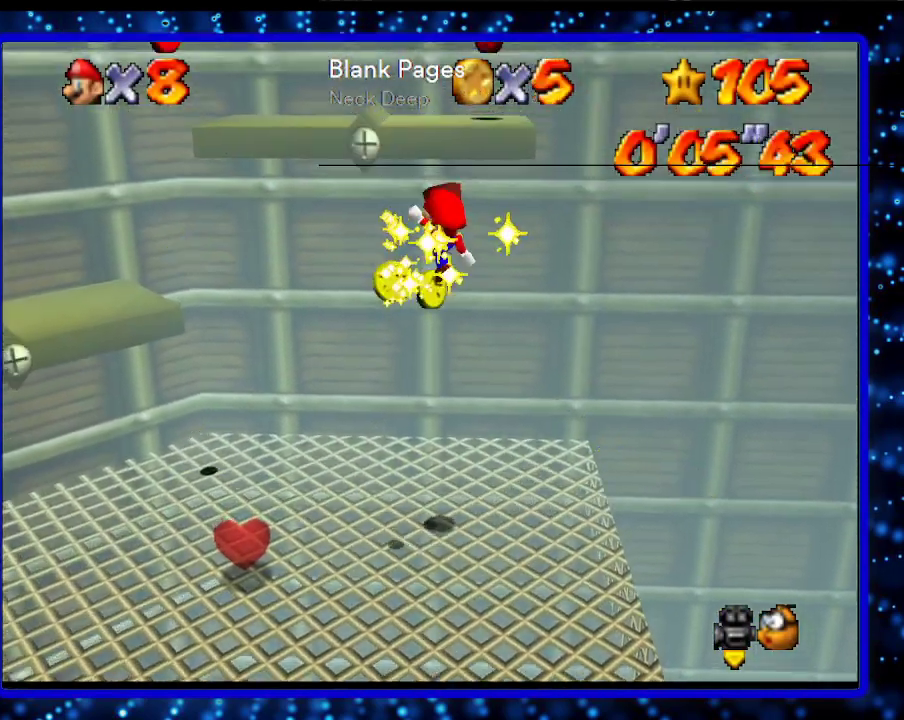
{"buttons": [], "left_stick": "up-right", "events": [[33, "A", "up"], [33, "B", "up"], [33, "left_stick", "up-left"], [133, "left_stick", "up"], [217, "C_RIGHT", "down"], [317, "C_RIGHT", "up"], [317, "left_stick", "up-right"]]}
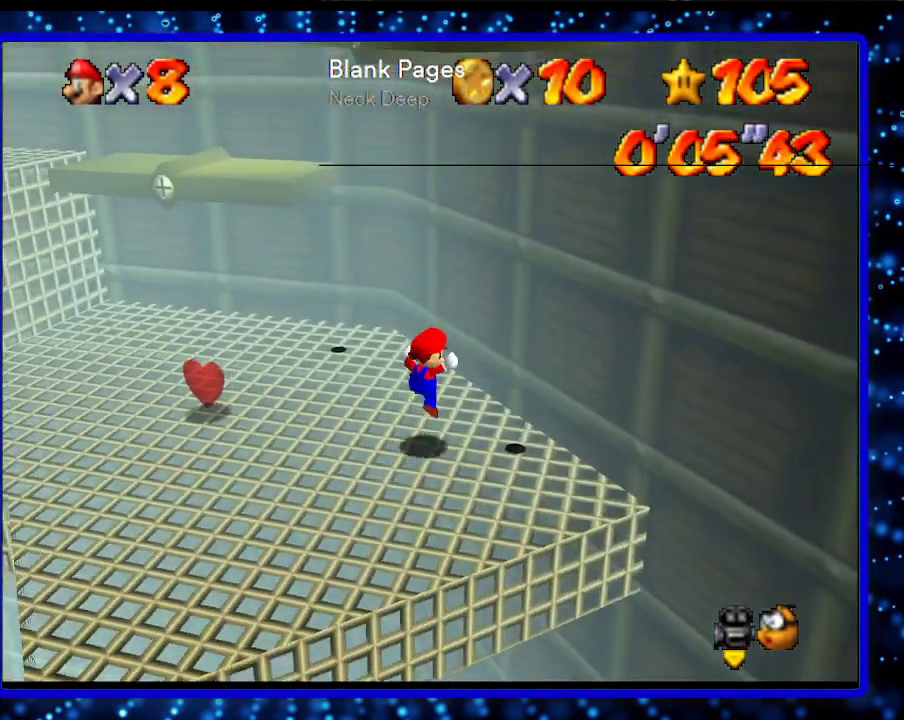
{"buttons": [], "left_stick": "down-right", "events": [[167, "left_stick", "right"], [217, "C_LEFT", "down"], [283, "left_stick", "down-right"], [317, "C_LEFT", "up"]]}
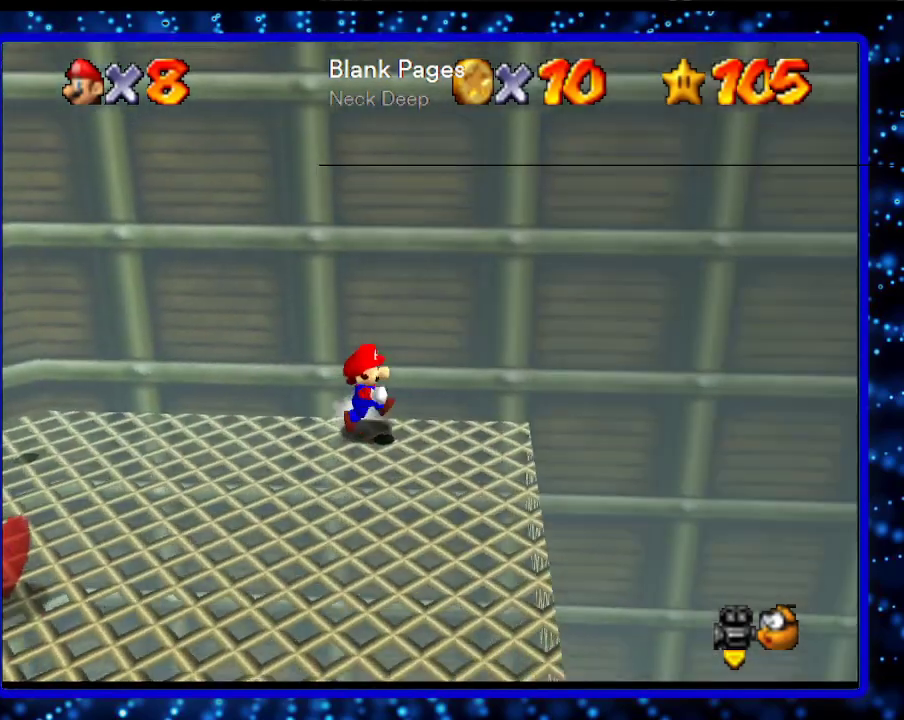
{"buttons": [], "left_stick": "down", "events": [[67, "left_stick", "down"]]}